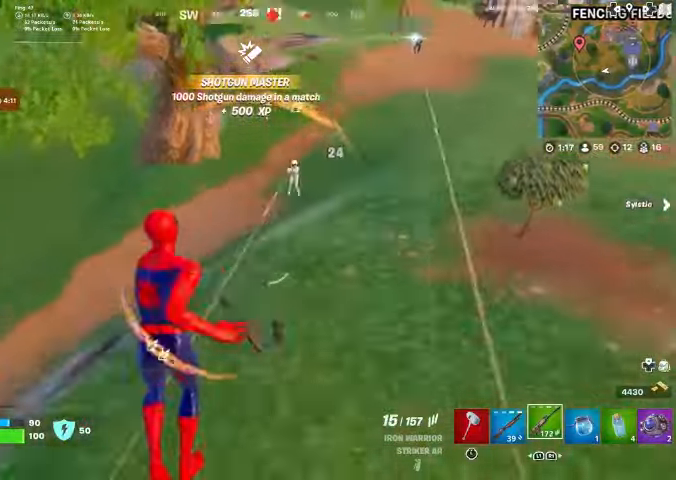
Gameplay with a controller (PlayStation layout); each line is a JSON object with the inputs held at the frame after it. "events" lists button and stick changes between this image and that frame as [ms after this image, input, new state], when the widget could be followed in between. Not read: TOUCHPAD.
{"buttons": ["R1", "R2", "R3"], "left_stick": "up", "right_stick": "center", "events": [[100, "left_stick", "up"], [267, "R1", "down"], [267, "R2", "down"], [467, "R3", "down"]]}
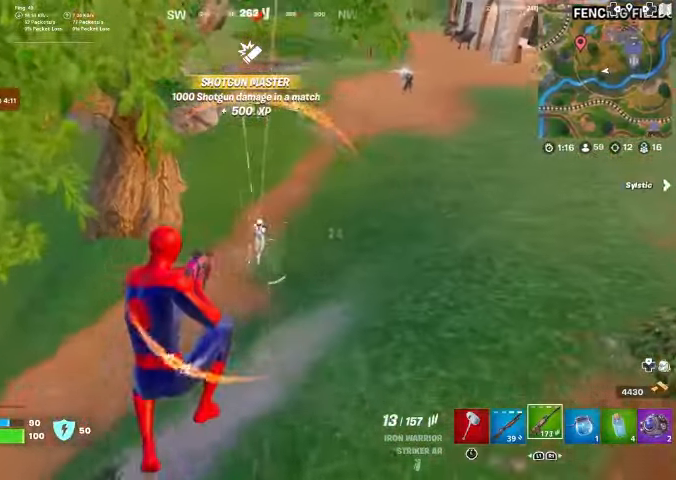
{"buttons": [], "left_stick": "up", "right_stick": "left", "events": [[133, "R3", "up"], [200, "R1", "up"], [300, "R1", "down"], [367, "R1", "up"], [367, "R2", "up"], [367, "right_stick", "left"], [400, "SQUARE", "down"], [467, "SQUARE", "up"]]}
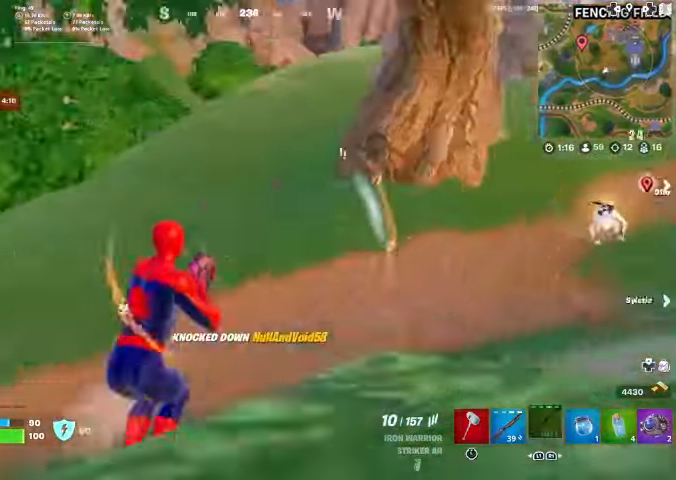
{"buttons": [], "left_stick": "up", "right_stick": "left", "events": [[67, "SQUARE", "down"], [100, "right_stick", "center"], [133, "SQUARE", "up"], [267, "right_stick", "left"]]}
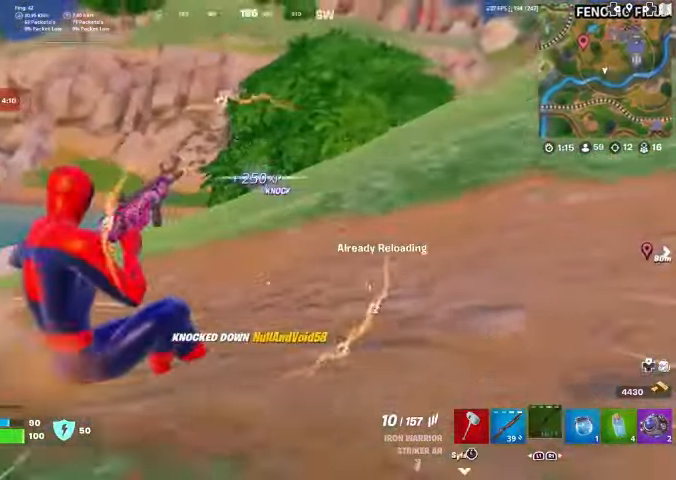
{"buttons": [], "left_stick": "up", "right_stick": "center", "events": [[67, "L1", "down"], [167, "CROSS", "down"], [167, "L1", "up"], [200, "right_stick", "down-left"], [267, "CROSS", "up"], [300, "right_stick", "center"]]}
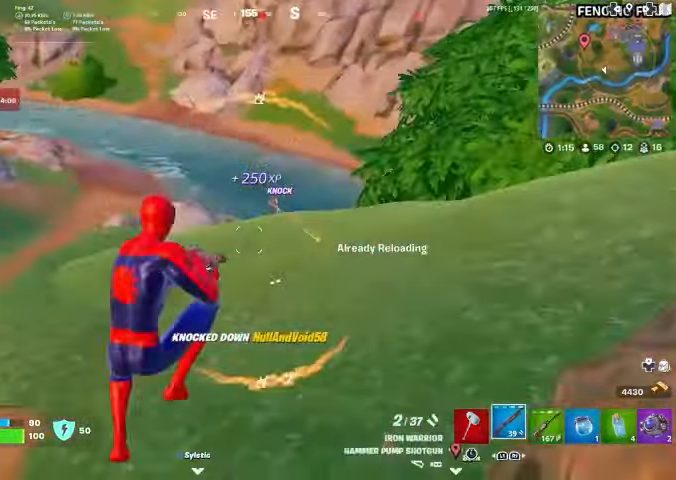
{"buttons": [], "left_stick": "up", "right_stick": "center", "events": [[133, "R2", "down"], [200, "right_stick", "down-left"], [267, "R2", "up"], [300, "right_stick", "center"], [333, "R1", "down"], [433, "R1", "up"]]}
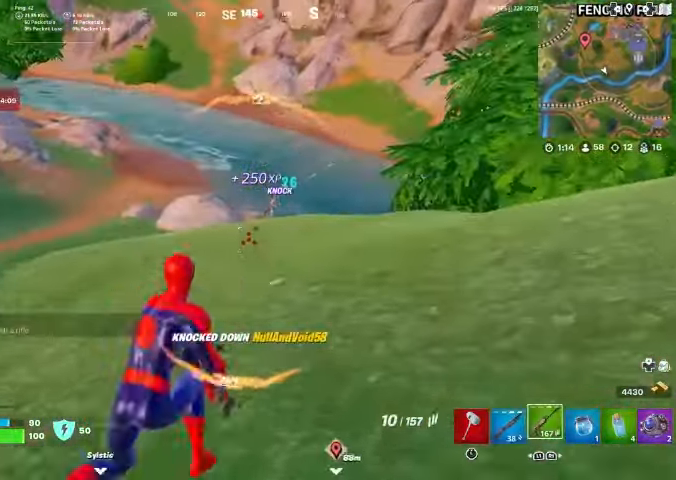
{"buttons": ["L2", "R3"], "left_stick": "up-right", "right_stick": "center", "events": [[267, "L2", "down"], [267, "left_stick", "up-right"], [400, "R3", "down"]]}
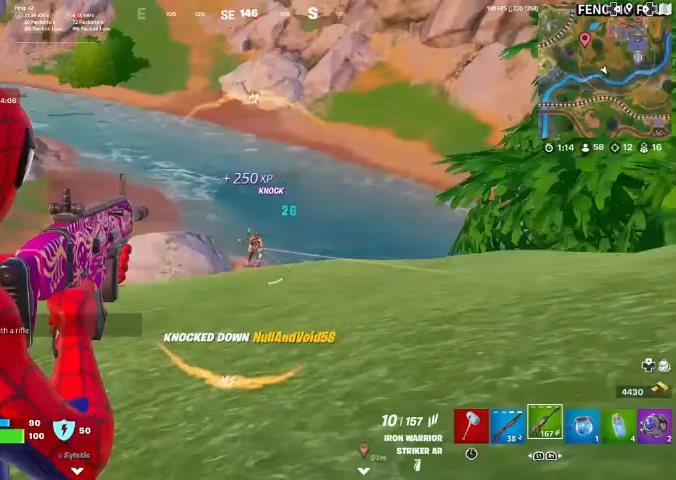
{"buttons": ["L2", "R2"], "left_stick": "right", "right_stick": "down-left", "events": [[33, "R3", "up"], [100, "R1", "down"], [100, "R2", "down"], [133, "right_stick", "left"], [167, "R1", "up"], [233, "right_stick", "center"], [367, "right_stick", "down-left"], [500, "left_stick", "right"]]}
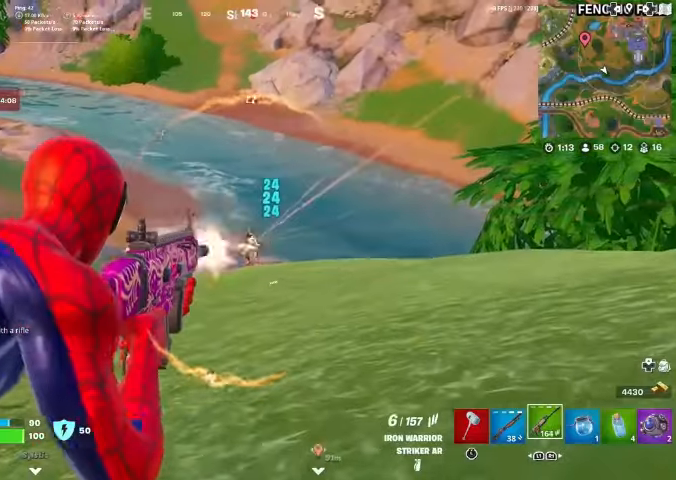
{"buttons": ["L2", "R2"], "left_stick": "down-right", "right_stick": "down-left", "events": [[33, "left_stick", "down-right"], [67, "right_stick", "center"], [167, "right_stick", "down-left"], [300, "right_stick", "center"], [400, "right_stick", "down-left"]]}
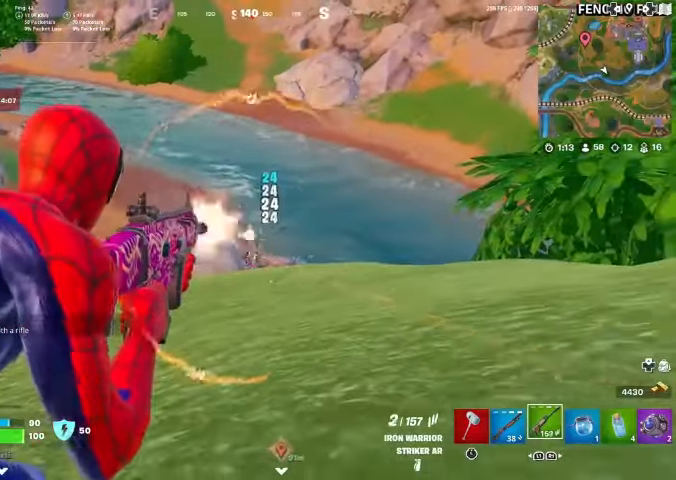
{"buttons": ["SQUARE"], "left_stick": "down", "right_stick": "left", "events": [[33, "R3", "down"], [167, "R3", "up"], [233, "L2", "up"], [333, "SQUARE", "down"], [333, "right_stick", "left"], [367, "R2", "up"], [400, "left_stick", "down"], [433, "SQUARE", "up"], [500, "SQUARE", "down"]]}
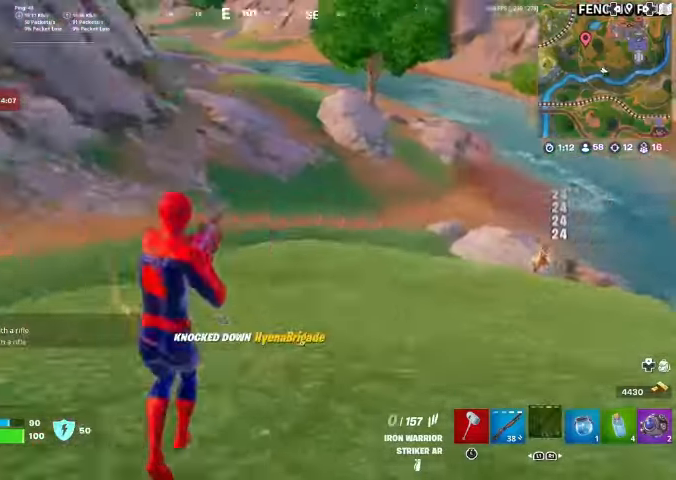
{"buttons": [], "left_stick": "up-left", "right_stick": "center", "events": [[33, "SQUARE", "up"], [167, "SQUARE", "down"], [167, "left_stick", "left"], [267, "SQUARE", "up"], [400, "SQUARE", "down"], [400, "right_stick", "center"], [433, "SQUARE", "up"], [467, "left_stick", "up-left"]]}
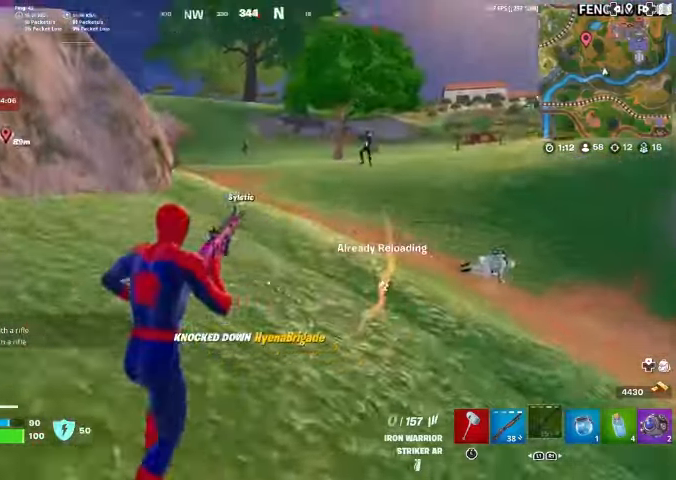
{"buttons": [], "left_stick": "up-left", "right_stick": "center", "events": [[267, "right_stick", "left"], [367, "CROSS", "down"], [367, "right_stick", "center"], [467, "CROSS", "up"]]}
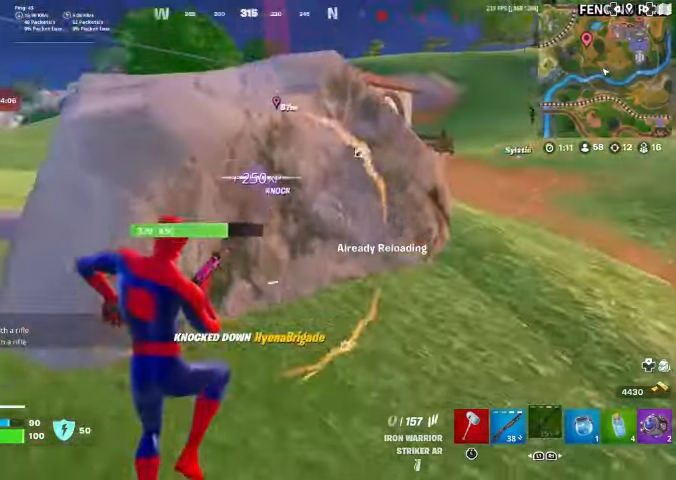
{"buttons": [], "left_stick": "left", "right_stick": "center", "events": [[33, "right_stick", "right"], [167, "left_stick", "center"], [167, "right_stick", "center"], [300, "left_stick", "down-left"], [500, "left_stick", "left"]]}
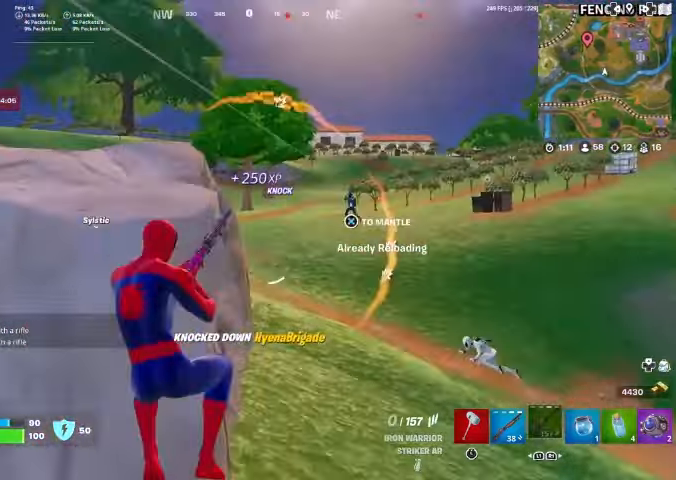
{"buttons": ["R3"], "left_stick": "right", "right_stick": "center", "events": [[100, "right_stick", "right"], [167, "right_stick", "center"], [467, "left_stick", "right"], [500, "R3", "down"]]}
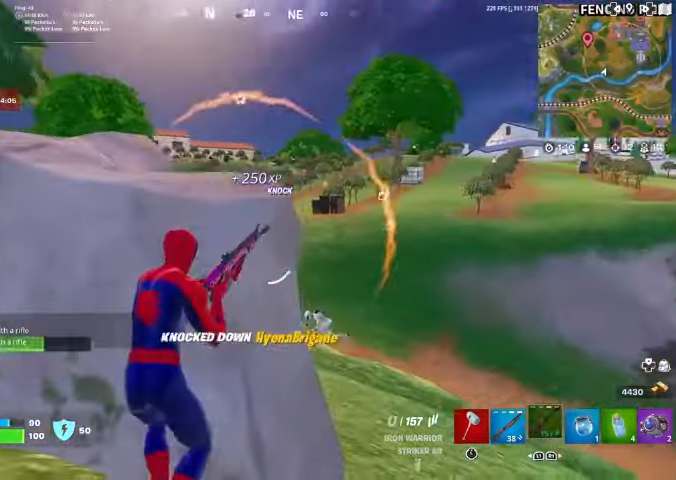
{"buttons": ["L2"], "left_stick": "right", "right_stick": "center", "events": [[100, "R3", "up"], [467, "L2", "down"]]}
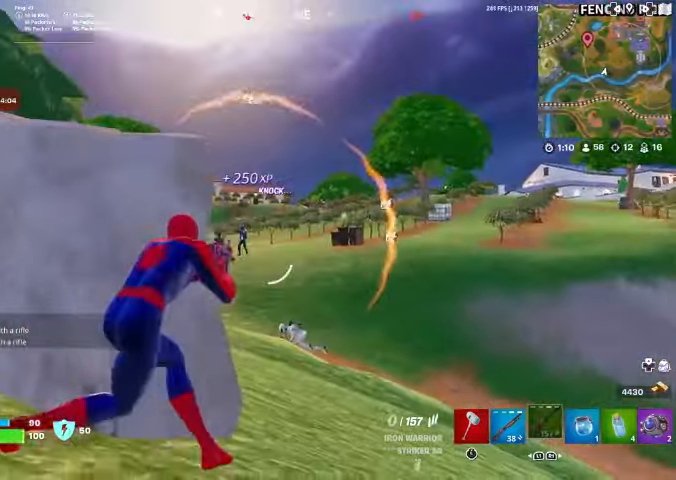
{"buttons": ["L2"], "left_stick": "right", "right_stick": "down", "events": [[467, "right_stick", "down"]]}
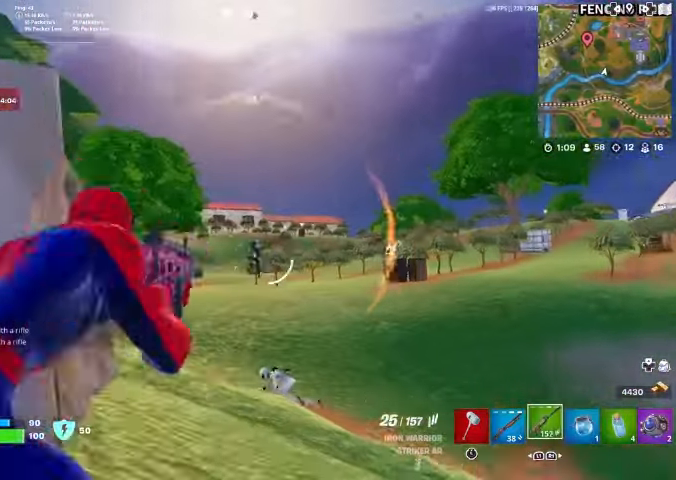
{"buttons": ["L2", "R2"], "left_stick": "left", "right_stick": "down", "events": [[67, "right_stick", "center"], [100, "R2", "down"], [233, "right_stick", "left"], [267, "left_stick", "center"], [333, "left_stick", "left"], [333, "right_stick", "center"], [433, "right_stick", "down"]]}
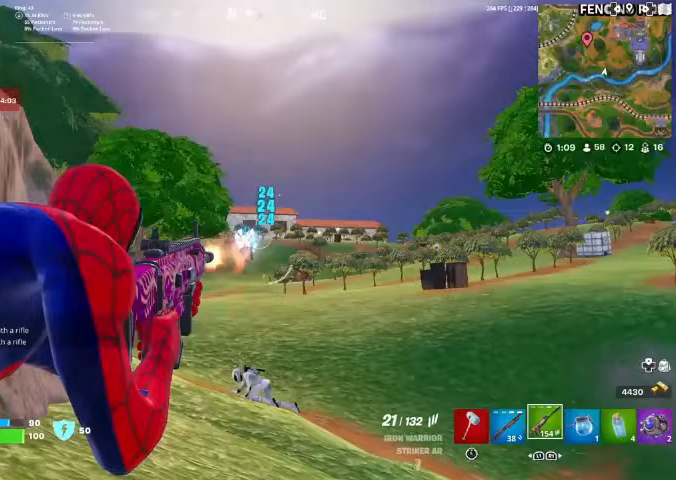
{"buttons": ["L2", "R2", "R3"], "left_stick": "down-right", "right_stick": "down-left", "events": [[167, "left_stick", "up"], [233, "left_stick", "up-right"], [333, "left_stick", "right"], [433, "right_stick", "down-left"], [467, "R3", "down"], [467, "left_stick", "down-right"]]}
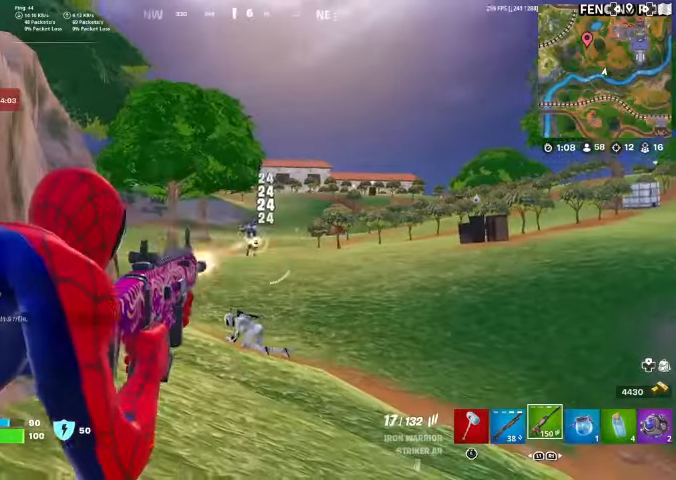
{"buttons": [], "left_stick": "left", "right_stick": "down-left", "events": [[133, "right_stick", "down"], [167, "R3", "up"], [233, "L2", "up"], [233, "R2", "up"], [233, "left_stick", "down-left"], [233, "right_stick", "down-left"], [300, "left_stick", "left"]]}
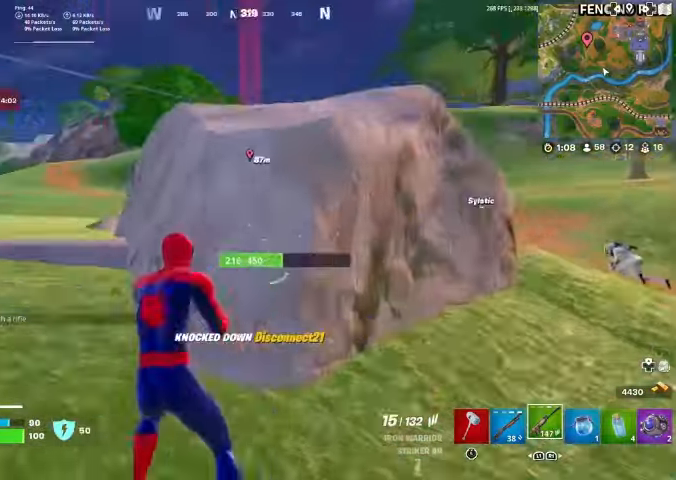
{"buttons": [], "left_stick": "up-right", "right_stick": "center", "events": [[67, "right_stick", "center"], [133, "left_stick", "up"], [167, "right_stick", "right"], [200, "CROSS", "down"], [300, "CROSS", "up"], [300, "left_stick", "up-right"], [300, "right_stick", "center"]]}
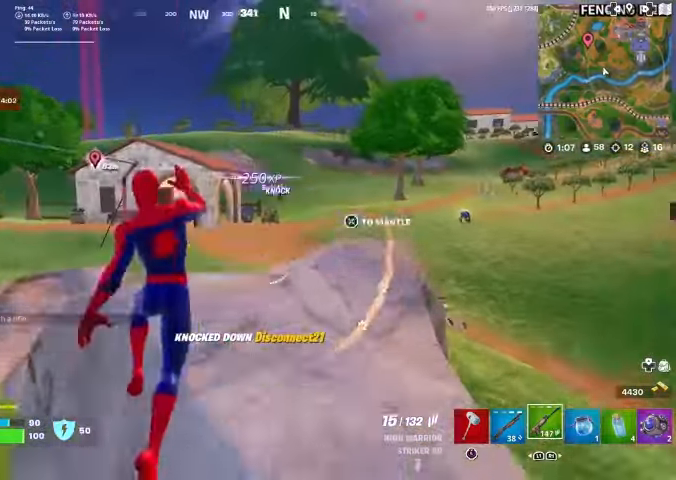
{"buttons": ["L2", "R3"], "left_stick": "down-right", "right_stick": "center", "events": [[133, "left_stick", "down"], [233, "left_stick", "left"], [300, "left_stick", "up-left"], [367, "L2", "down"], [433, "left_stick", "center"], [467, "R3", "down"], [500, "left_stick", "down-right"]]}
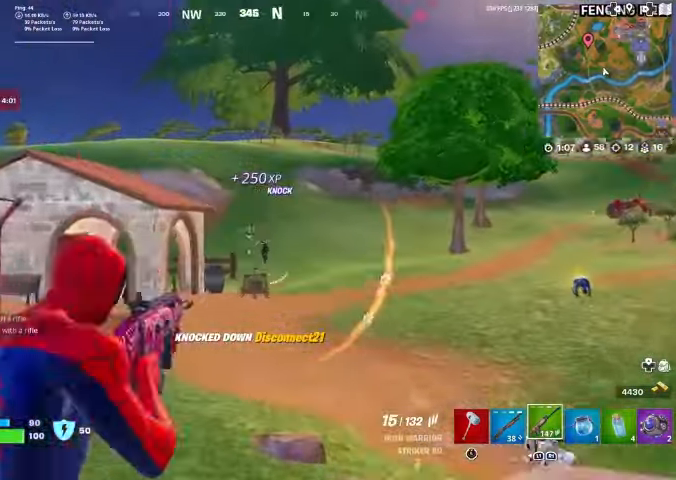
{"buttons": ["L2", "R2"], "left_stick": "down-right", "right_stick": "down", "events": [[67, "R3", "up"], [333, "R2", "down"], [367, "left_stick", "down"], [367, "right_stick", "down-left"], [433, "right_stick", "down"], [500, "left_stick", "down-right"]]}
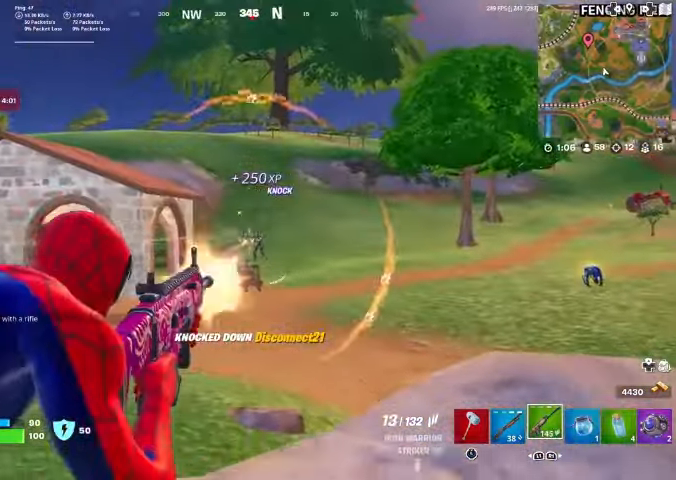
{"buttons": ["L2", "R2"], "left_stick": "center", "right_stick": "down", "events": [[100, "left_stick", "center"], [367, "right_stick", "down-right"], [400, "left_stick", "right"], [500, "left_stick", "center"], [500, "right_stick", "down"]]}
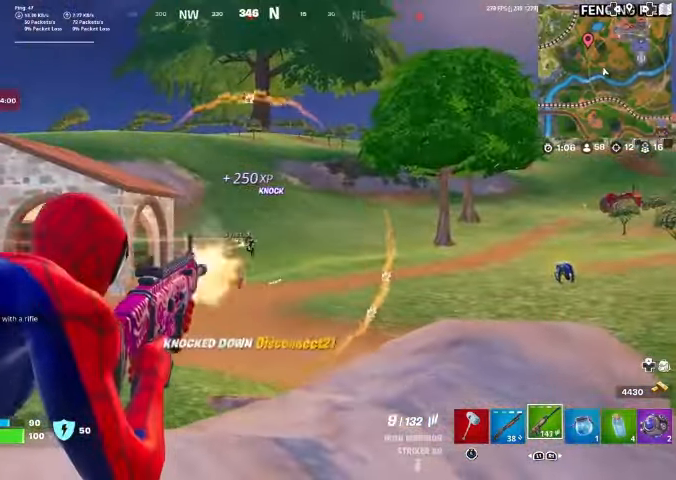
{"buttons": ["L2", "R2"], "left_stick": "center", "right_stick": "down", "events": [[133, "right_stick", "right"], [200, "right_stick", "center"], [300, "right_stick", "down"]]}
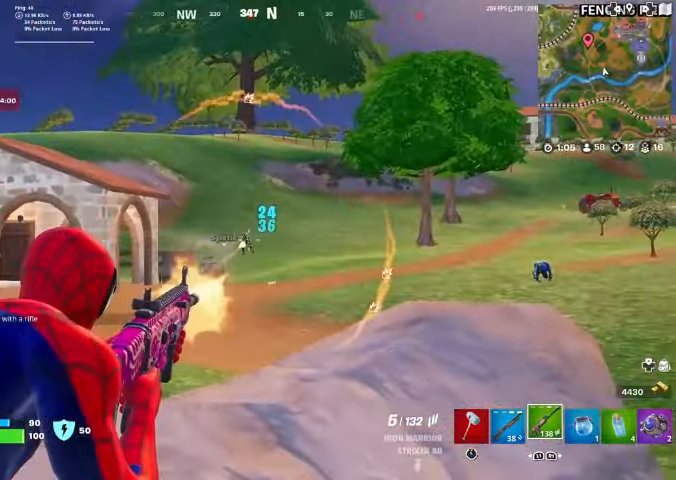
{"buttons": ["L2", "R2"], "left_stick": "left", "right_stick": "down", "events": [[233, "right_stick", "center"], [400, "left_stick", "left"], [400, "right_stick", "down"]]}
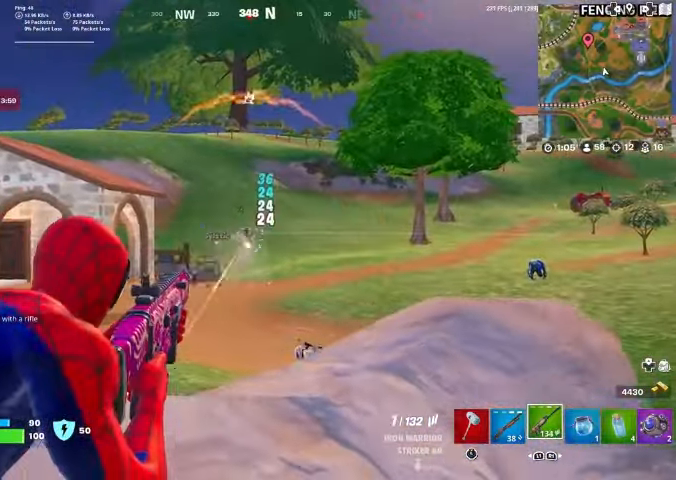
{"buttons": [], "left_stick": "up", "right_stick": "center", "events": [[33, "right_stick", "center"], [67, "left_stick", "up"], [200, "R3", "down"], [200, "right_stick", "down"], [233, "left_stick", "center"], [300, "R3", "up"], [300, "left_stick", "up-right"], [400, "right_stick", "center"], [433, "L2", "up"], [500, "R2", "up"], [500, "left_stick", "up"]]}
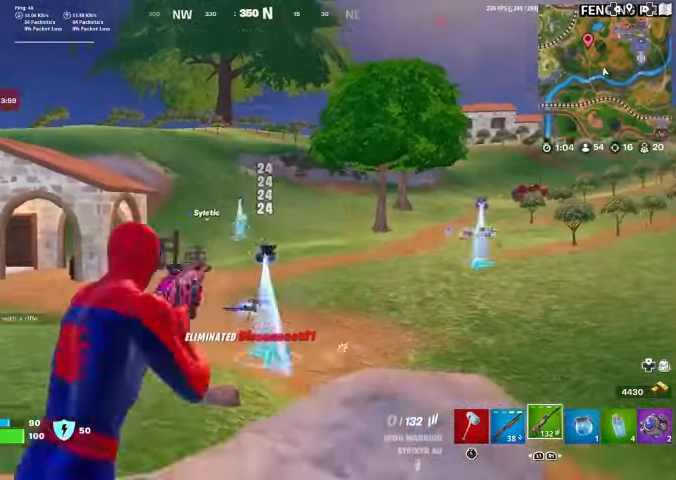
{"buttons": [], "left_stick": "up", "right_stick": "center", "events": []}
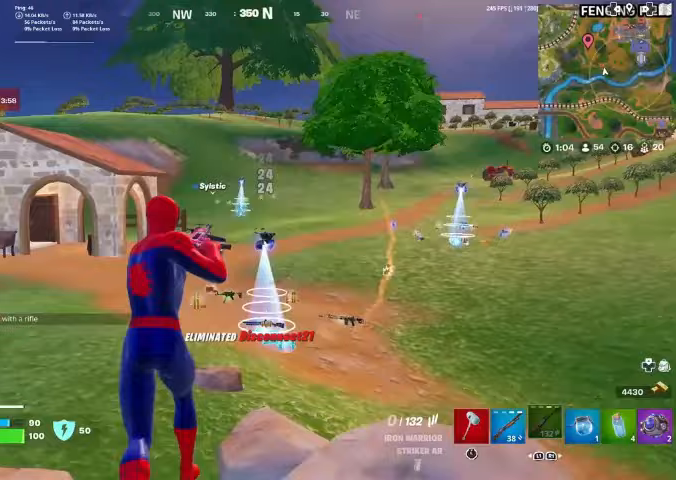
{"buttons": [], "left_stick": "up", "right_stick": "center", "events": []}
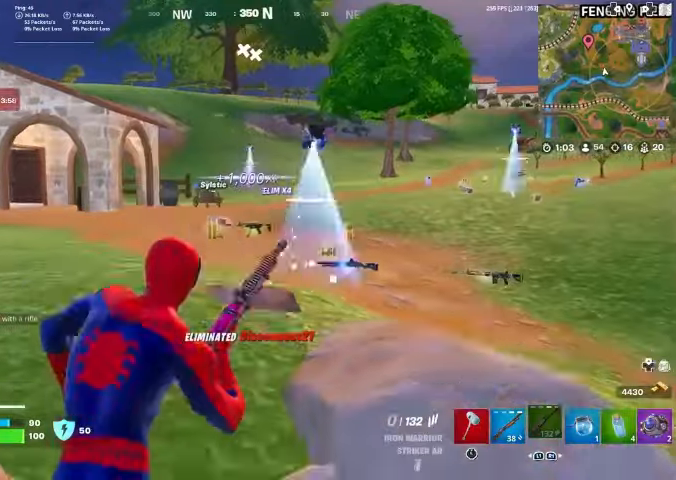
{"buttons": [], "left_stick": "up", "right_stick": "center", "events": []}
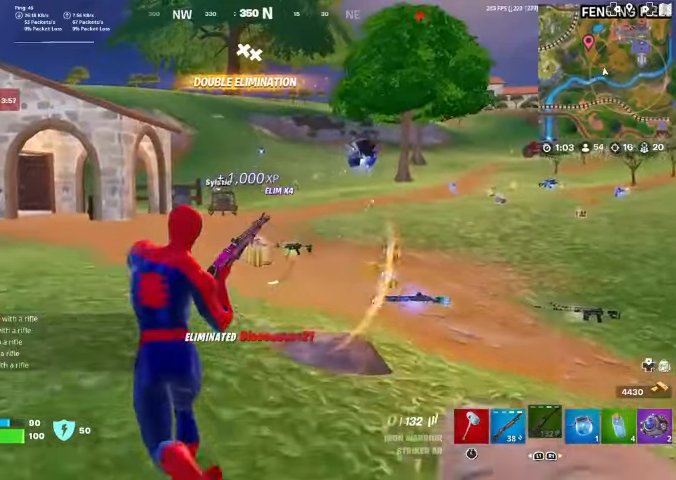
{"buttons": [], "left_stick": "up", "right_stick": "center", "events": []}